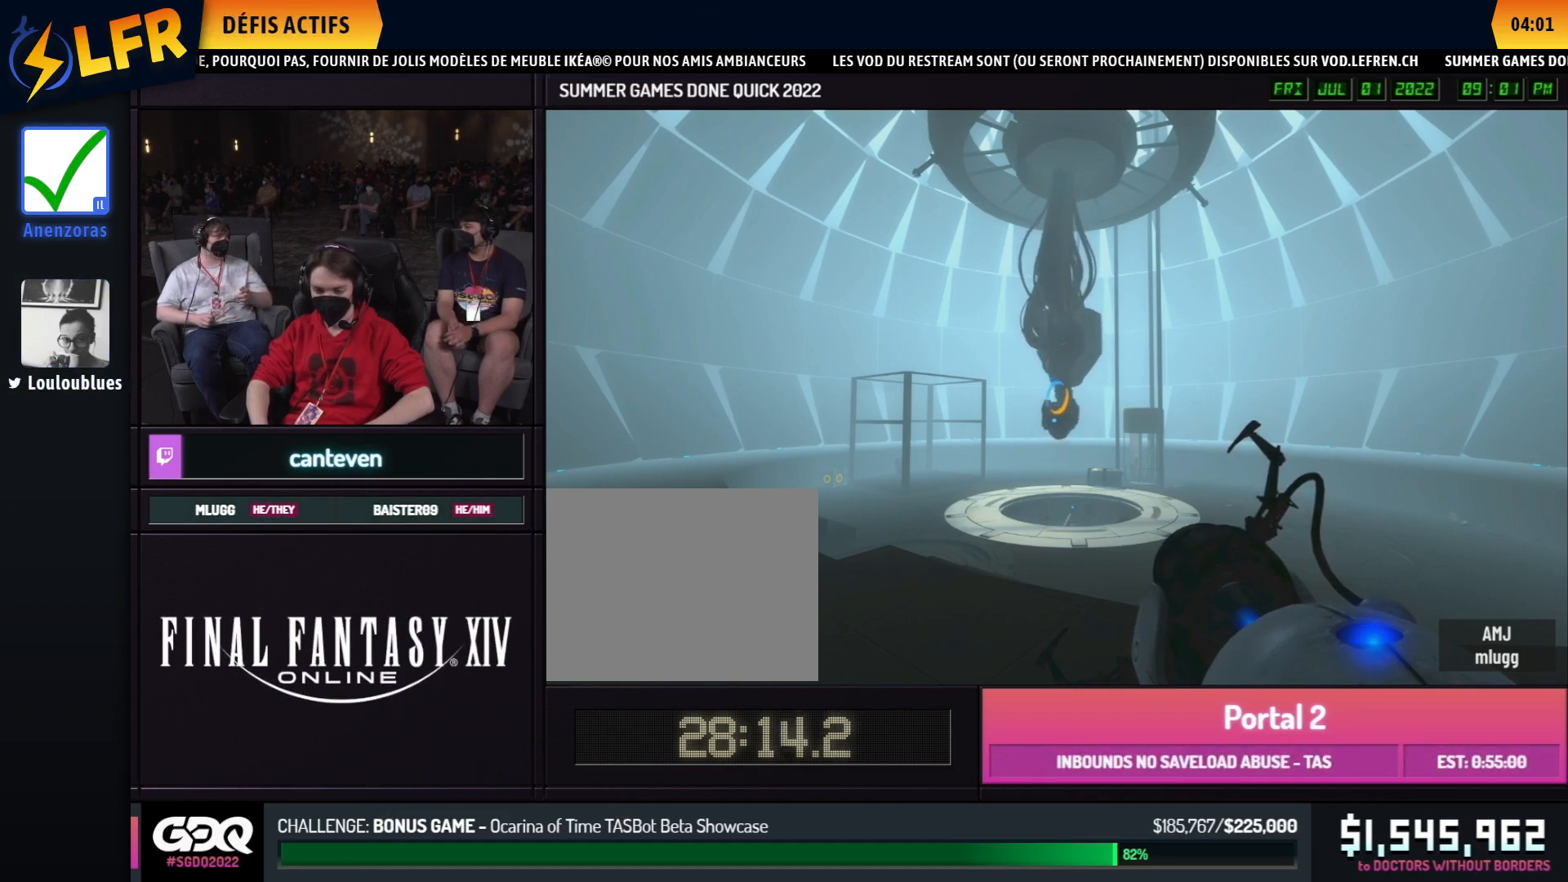
Gameplay with a controller (Xbox layout); each line is a JSON object with the inputs held at the frame after it. "events" lists button and stick changes between this image and that frame as [ms after this image, input, new state], when the widget could be followed in between. Not read: DPAD_DOWN DPAD_LEFT DPAD_RIGHT DPAD_UP L2 L3 R2 R3 SELECT START other_buttons.
{"buttons": [], "left_stick": "up-right", "right_stick": "center", "events": [[467, "left_stick", "up-right"]]}
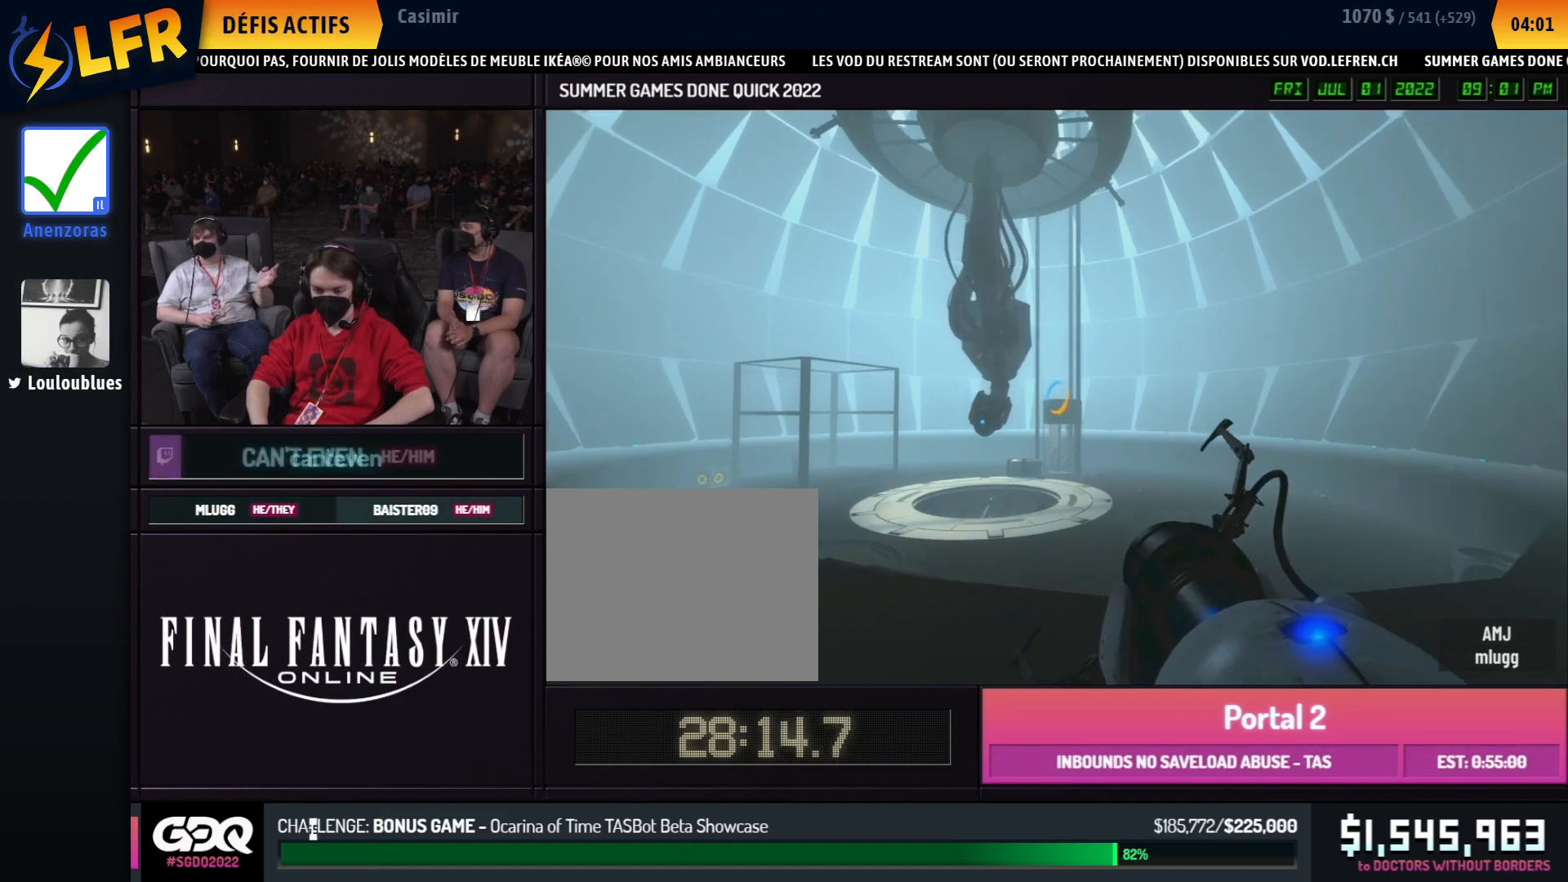
{"buttons": [], "left_stick": "right", "right_stick": "center", "events": [[250, "A", "down"], [350, "A", "up"], [417, "left_stick", "left"], [500, "left_stick", "right"]]}
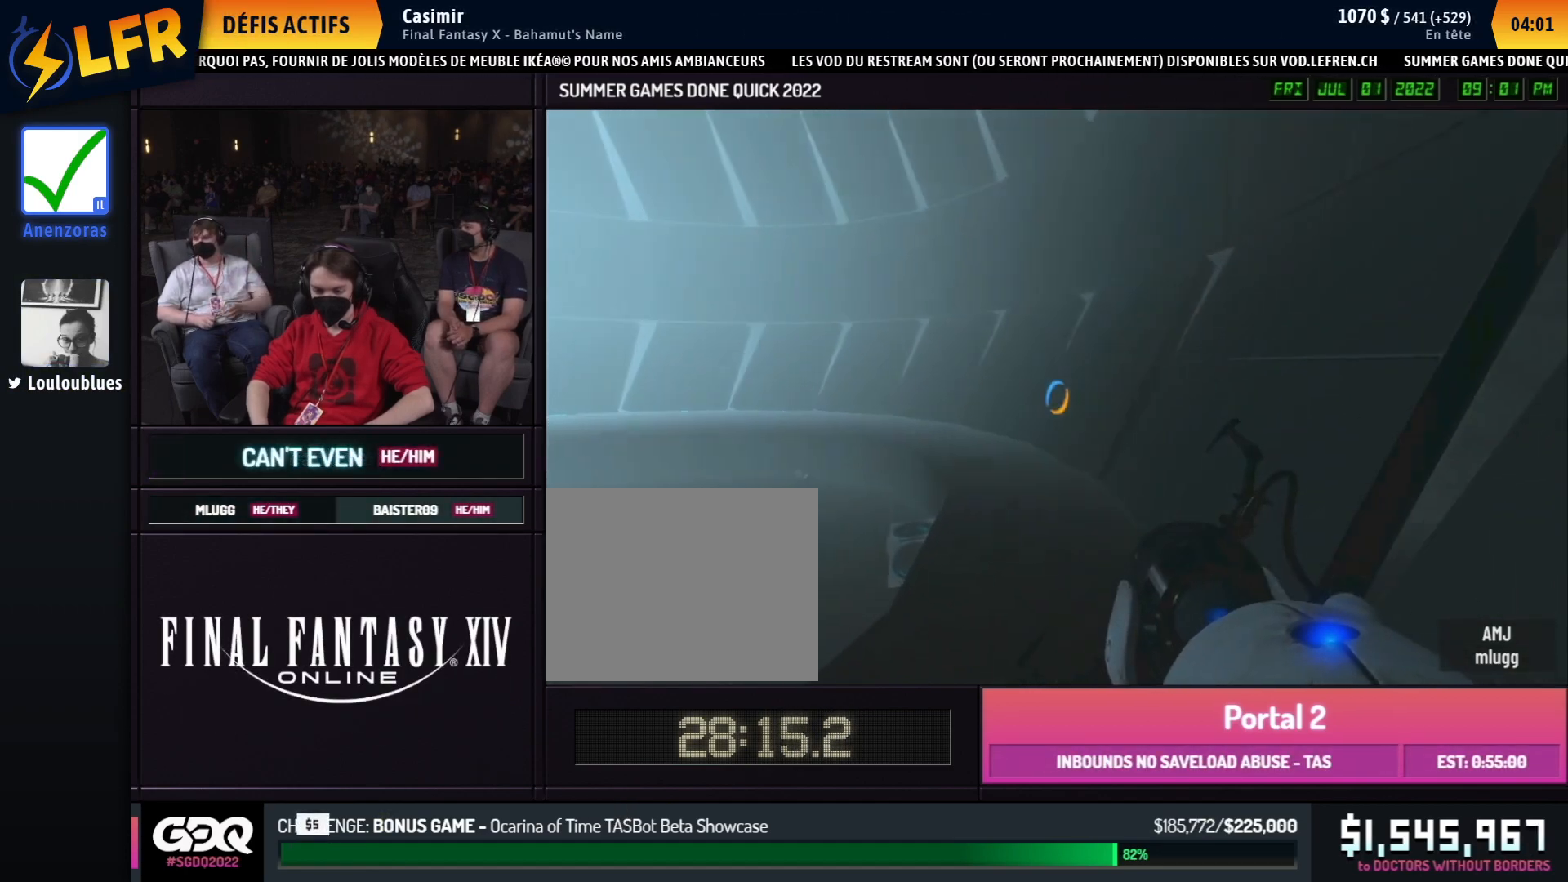
{"buttons": [], "left_stick": "left", "right_stick": "center", "events": [[17, "left_stick", "left"], [333, "left_stick", "right"], [500, "left_stick", "left"]]}
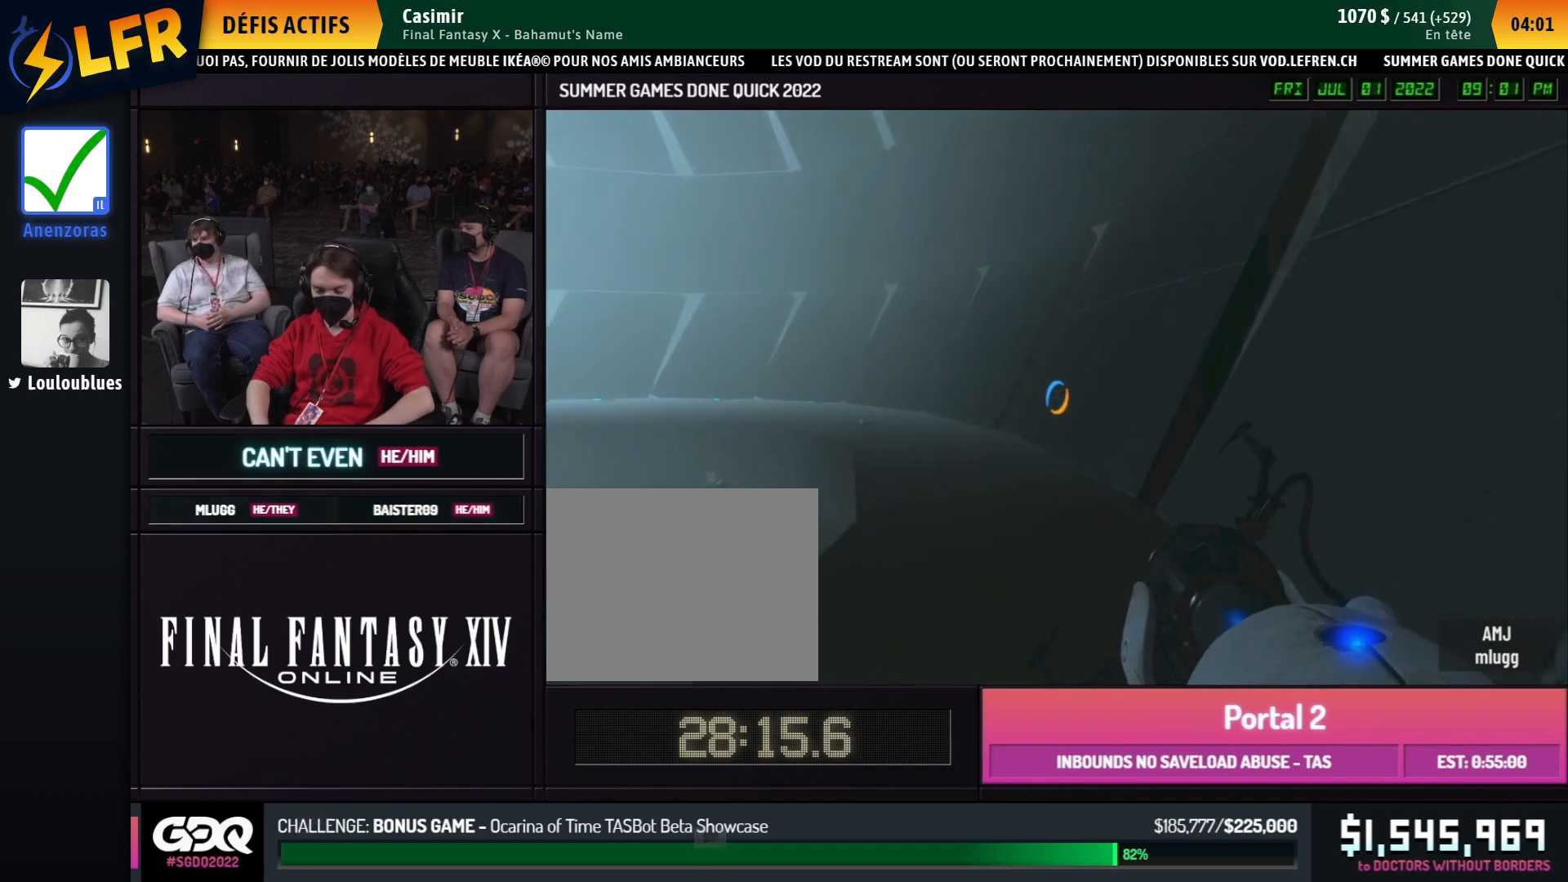
{"buttons": [], "left_stick": "left", "right_stick": "center", "events": [[17, "A", "down"], [17, "left_stick", "right"], [117, "A", "up"], [350, "left_stick", "left"]]}
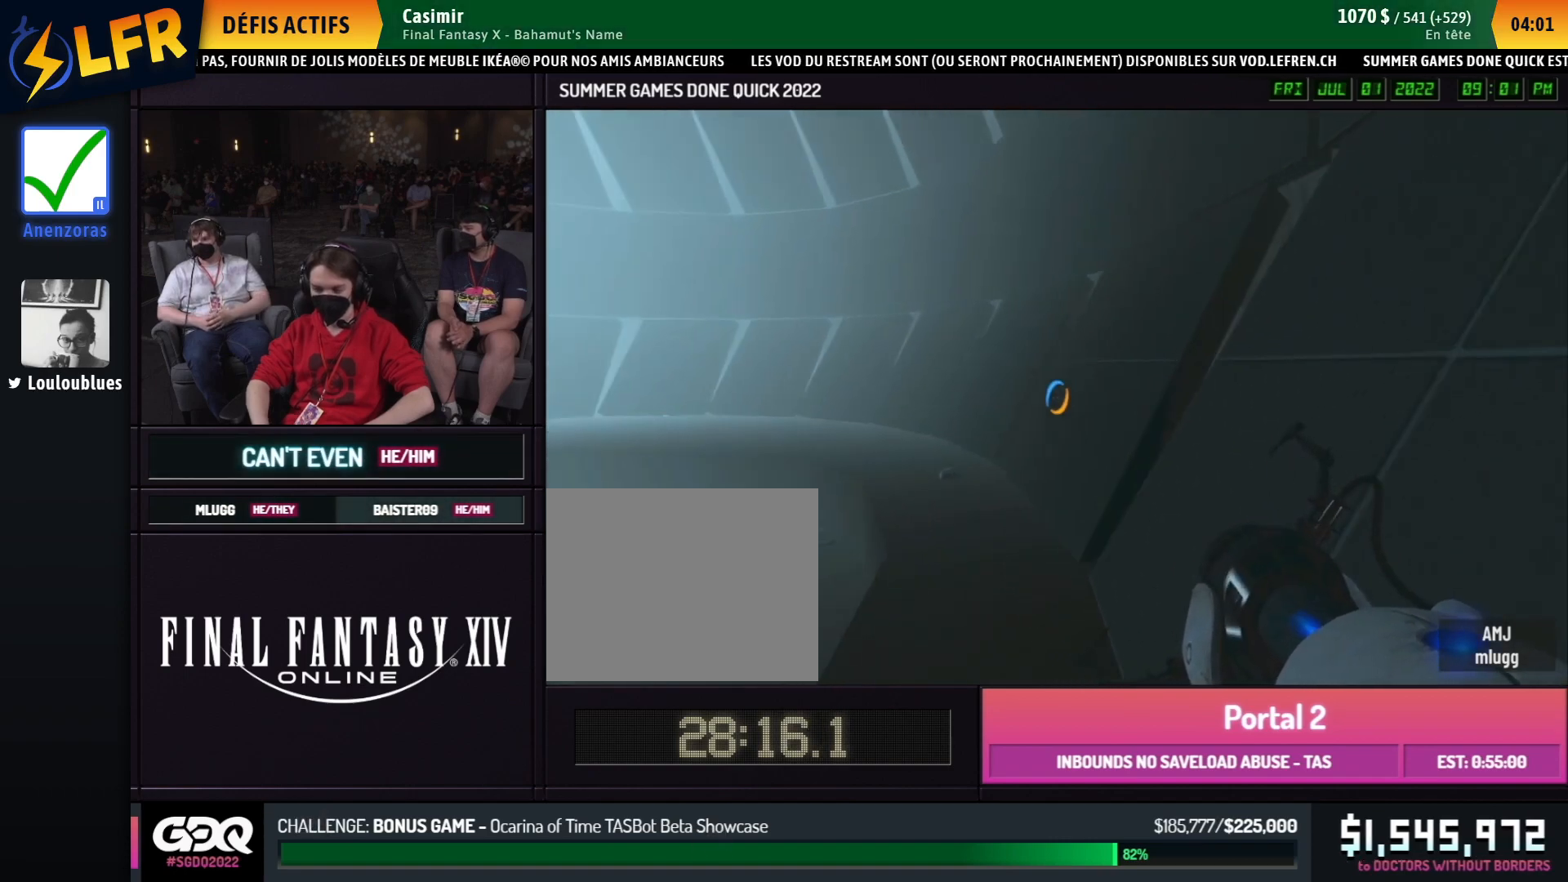
{"buttons": [], "left_stick": "right", "right_stick": "center", "events": [[250, "A", "down"], [333, "A", "up"], [500, "left_stick", "right"]]}
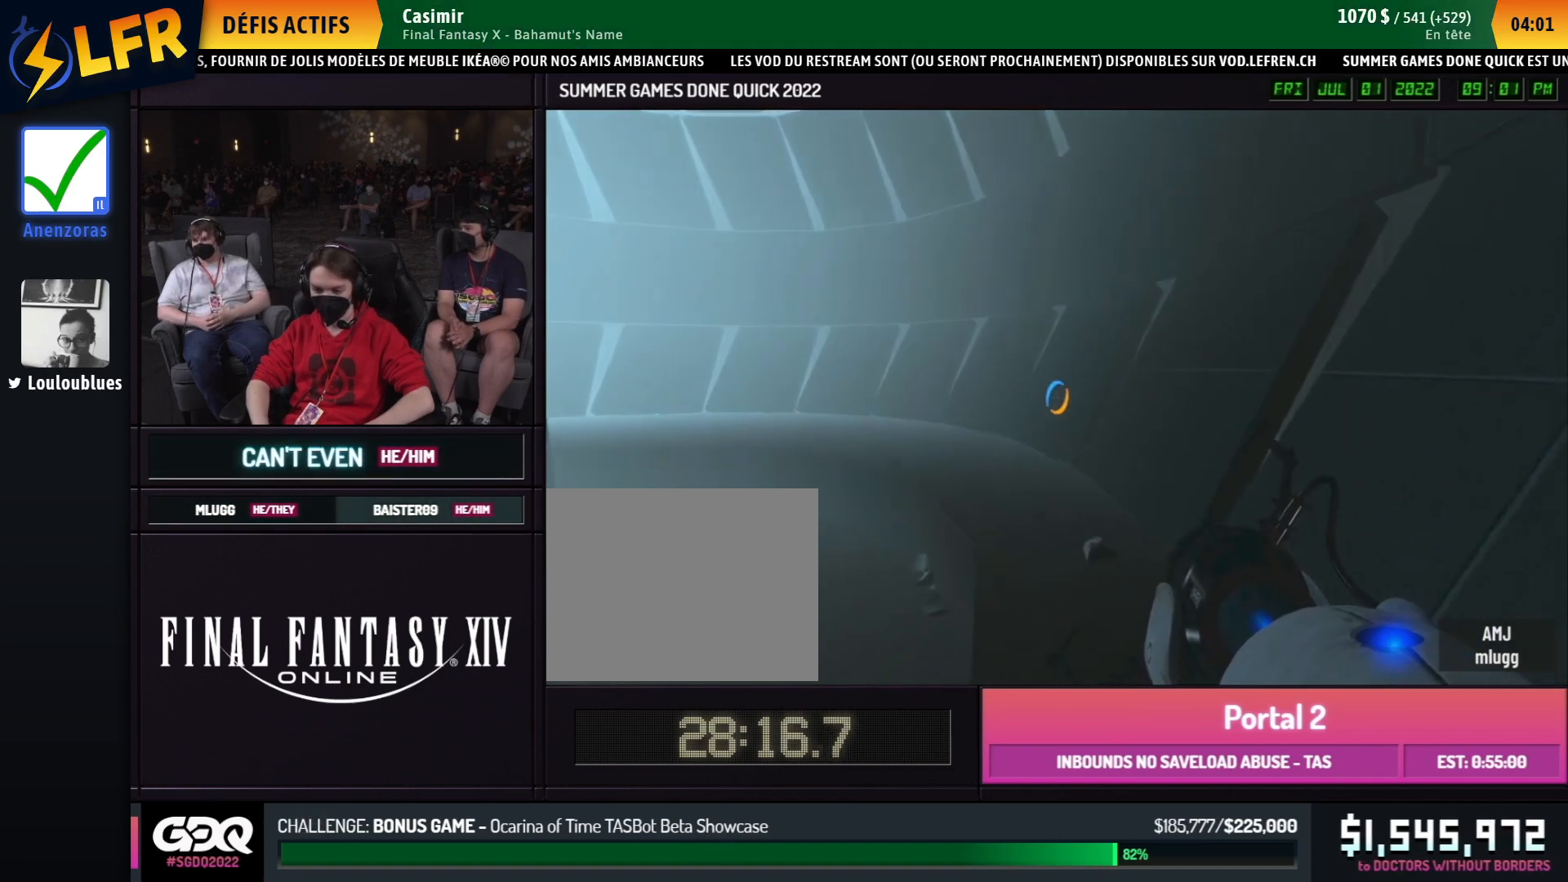
{"buttons": [], "left_stick": "right", "right_stick": "center", "events": [[33, "left_stick", "left"], [500, "left_stick", "right"]]}
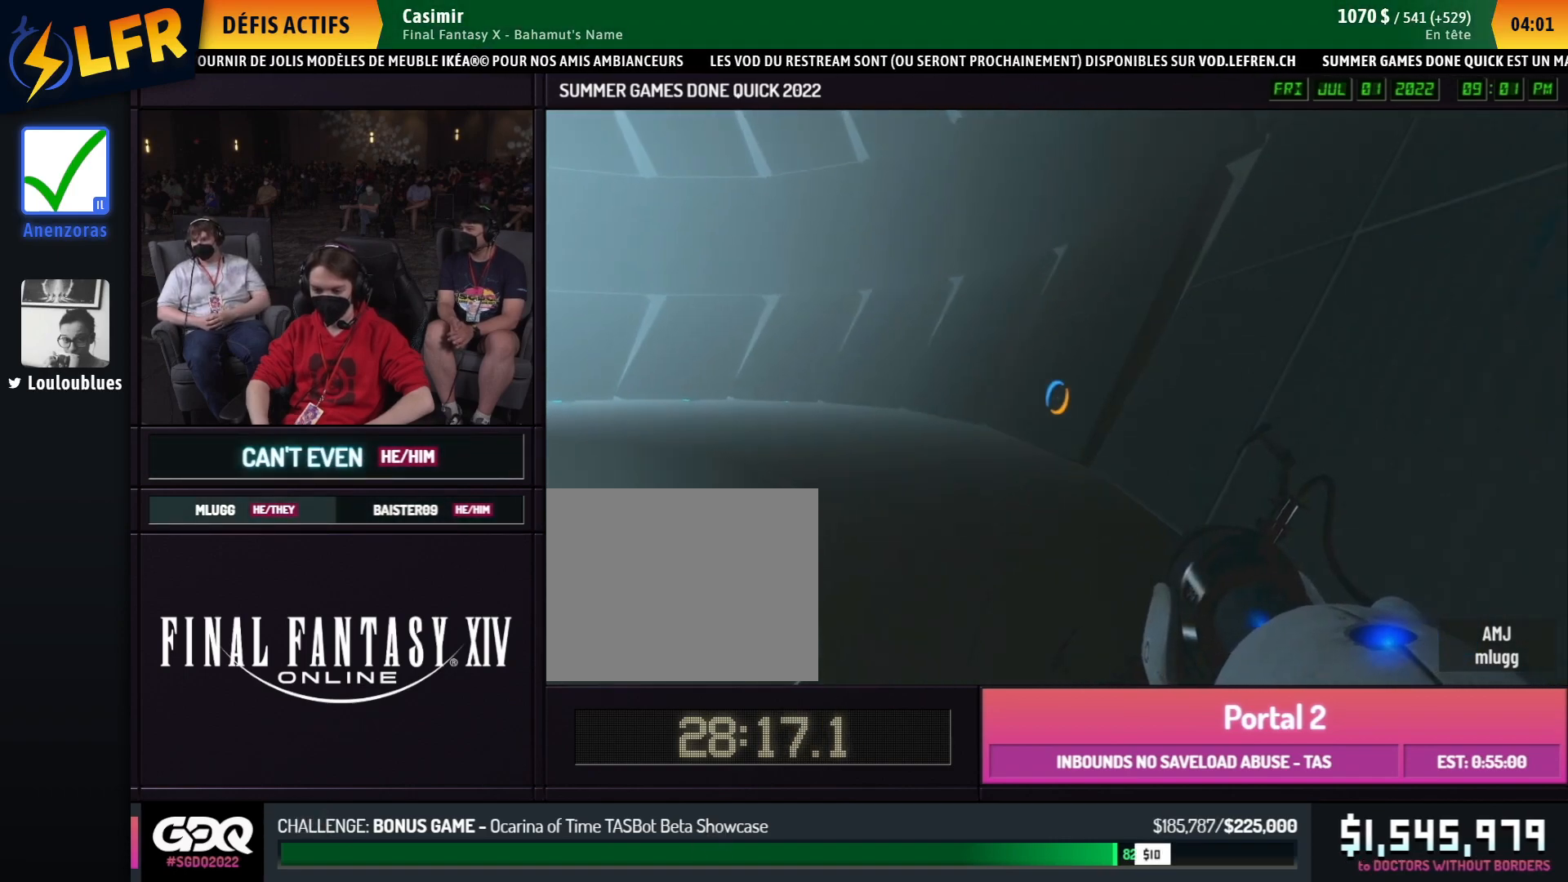
{"buttons": [], "left_stick": "left", "right_stick": "center", "events": [[17, "left_stick", "left"], [33, "A", "down"], [33, "left_stick", "center"], [133, "A", "up"], [133, "left_stick", "left"], [450, "left_stick", "right"], [500, "left_stick", "left"]]}
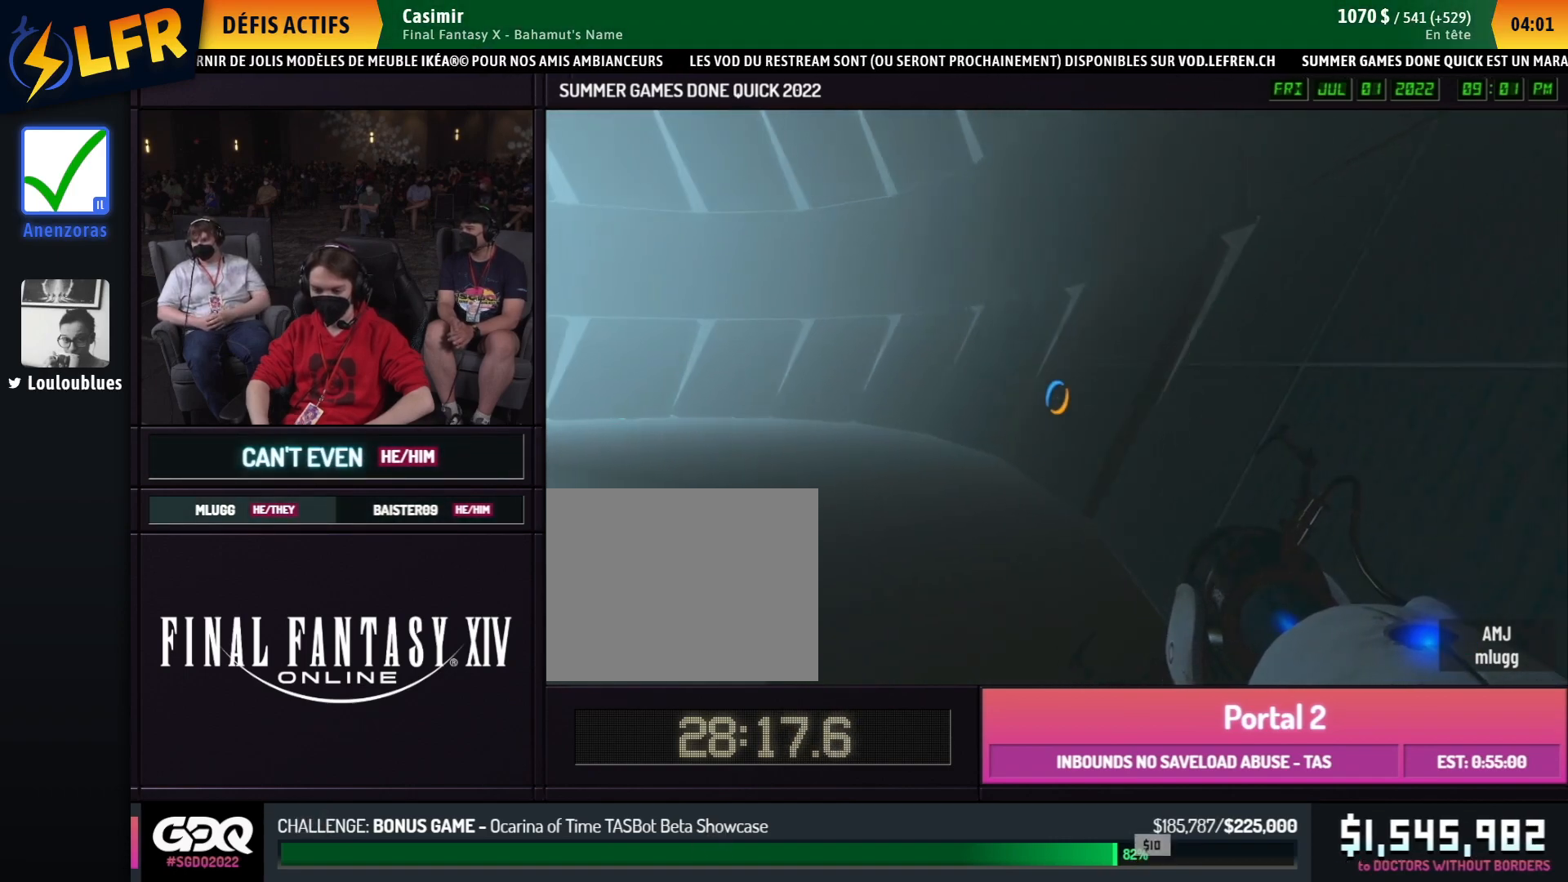
{"buttons": [], "left_stick": "left", "right_stick": "center", "events": [[33, "left_stick", "right"], [133, "left_stick", "left"], [283, "A", "down"], [383, "A", "up"]]}
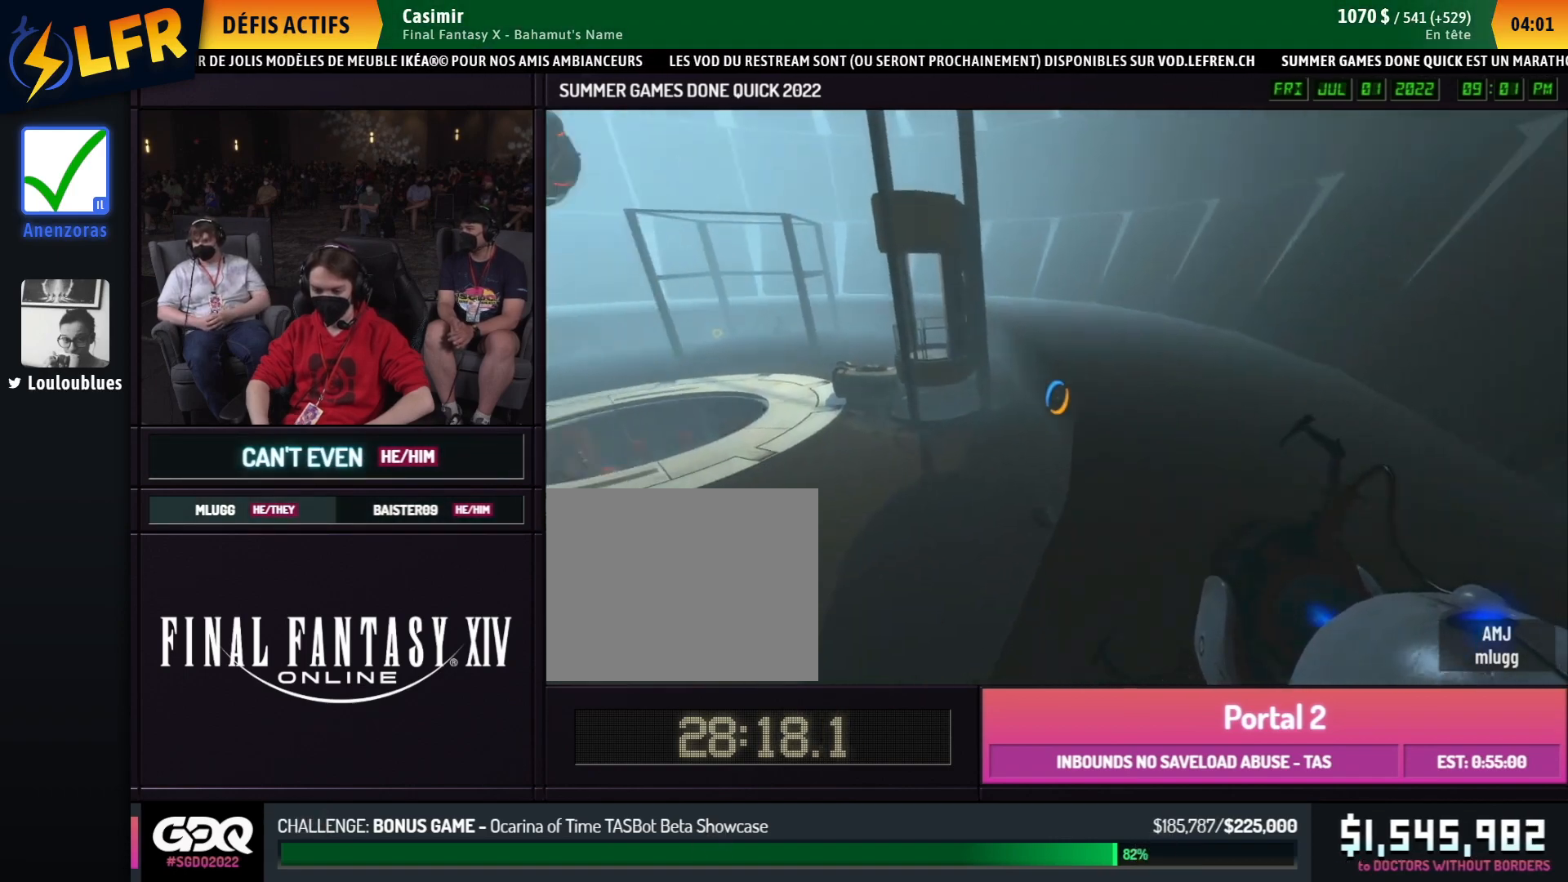
{"buttons": [], "left_stick": "left", "right_stick": "center", "events": []}